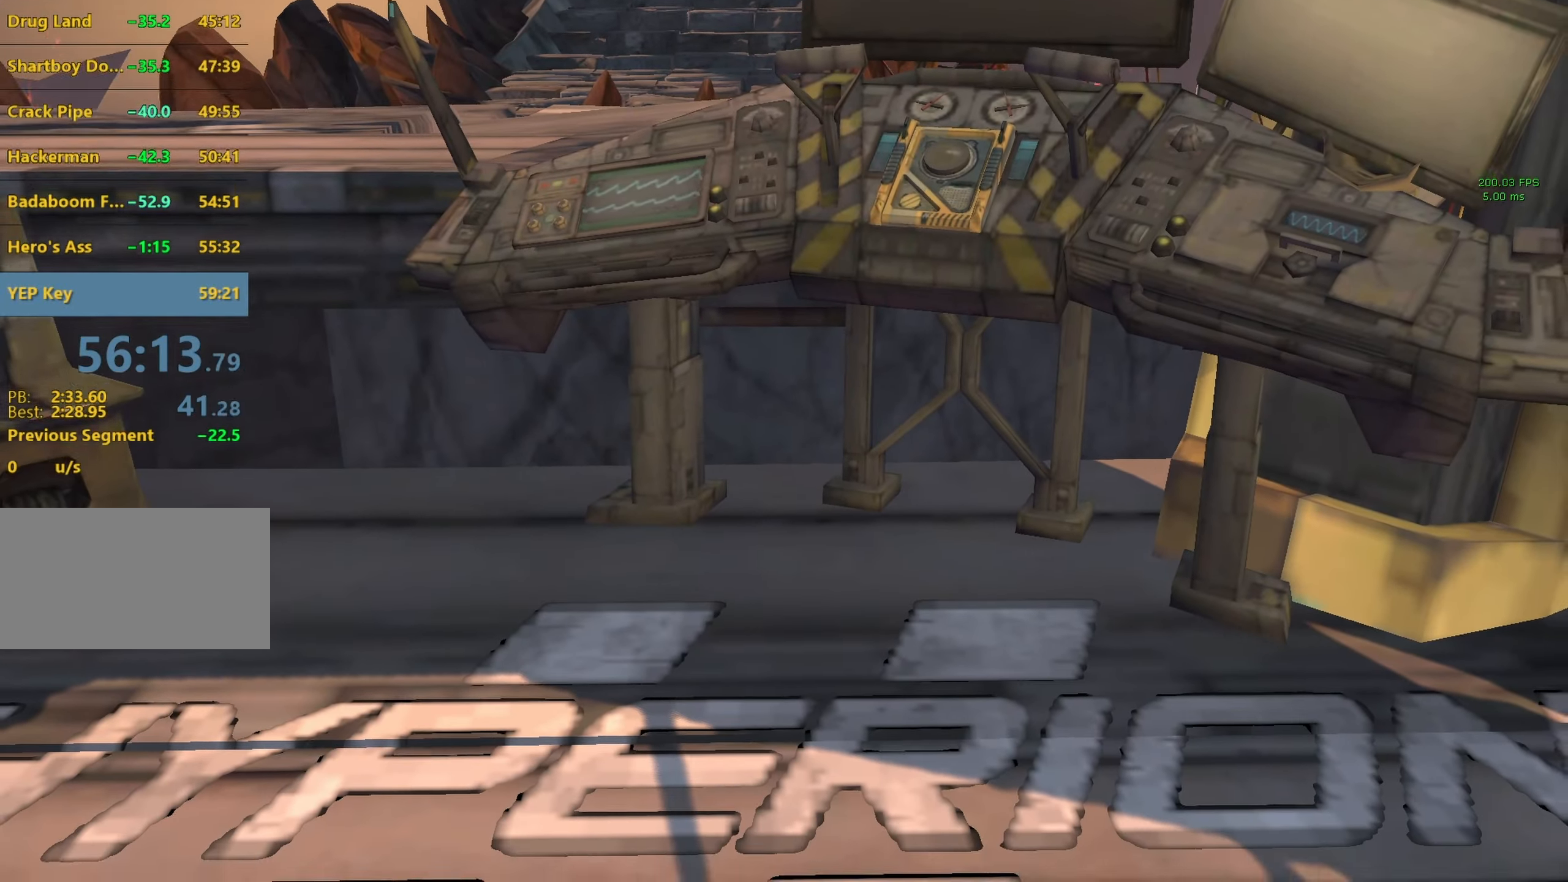
Gameplay with keyboard and mouse; each line is a JSON object with the keys and mouse buttons held at the frame after it. "events" lists presses ("down") and releases ("up") of "1", "2", "3", "4", "5", "a", "alt", "b", "c", "caps_lock", "ctrl", "d", "e", "escape", "f", "g", "q", "r", "s", "shift", "space", "t", "tab", "v", "w", "x", "z", "mouse_left", "mouse_middle", "mouse_right", "mouse_mb4", "mouse_mb5", "mouse_wheel_up" and "mouse_wheel_down" between this image and that frame as [ms after this image, input, new state], when the widget could be followed in between. "mouse_left", "mouse_middle", "mouse_right", "mouse_mb4", "mouse_mb5", "mouse_wheel_up", "mouse_wheel_down" = the "left", "middle", "right", "mb4", "mb5", "wheel_up", "wheel_down" buttons of the "mouse" list. No other keys are recorded. Not read: mouse_move.
{"keys": ["a", "w"], "mouse": [], "events": [[133, "c", "down"], [183, "c", "up"], [383, "w", "down"], [416, "a", "down"]]}
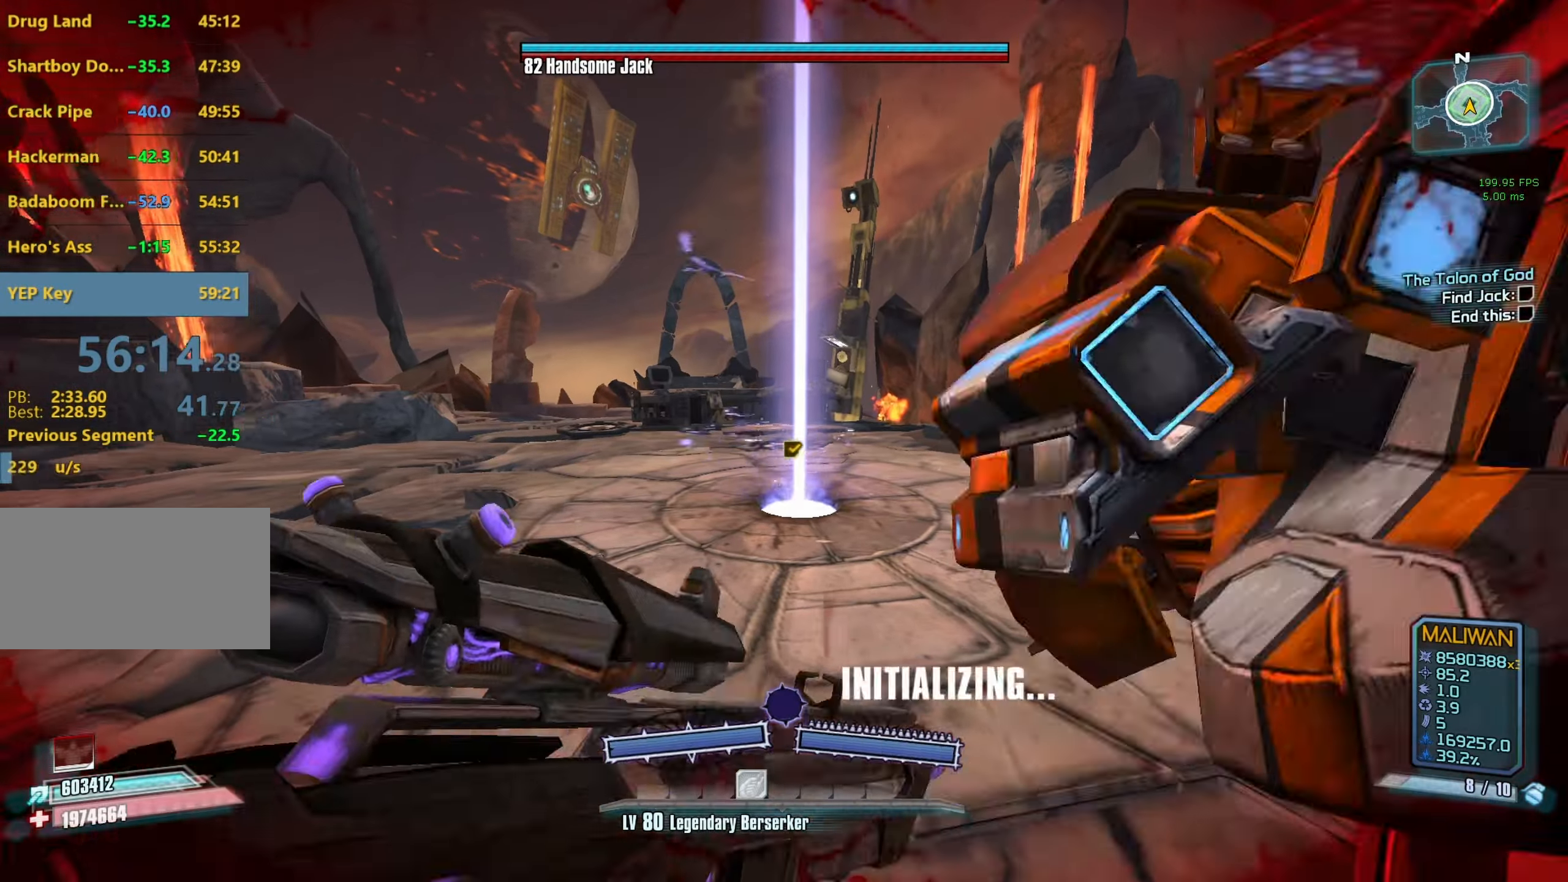
{"keys": ["s"], "mouse": [], "events": [[100, "a", "up"], [200, "space", "down"], [300, "w", "up"], [350, "space", "up"], [483, "s", "down"]]}
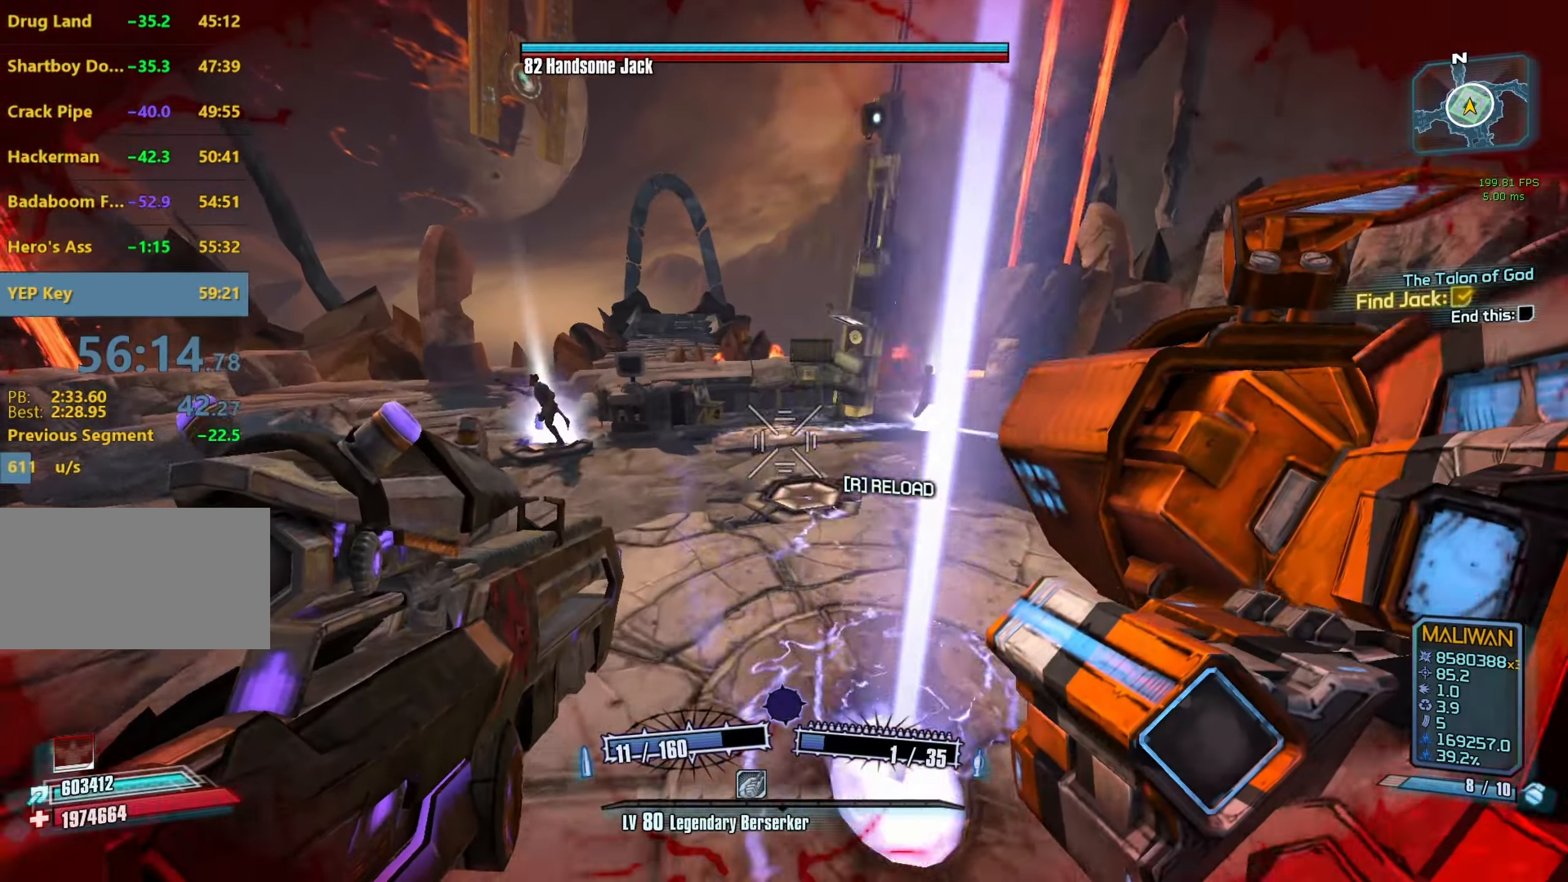
{"keys": ["s"], "mouse": [], "events": [[166, "mouse_left", "down"], [166, "mouse_right", "down"], [216, "r", "down"], [216, "v", "down"], [450, "mouse_left", "up"], [500, "mouse_right", "up"], [500, "r", "up"], [500, "v", "up"]]}
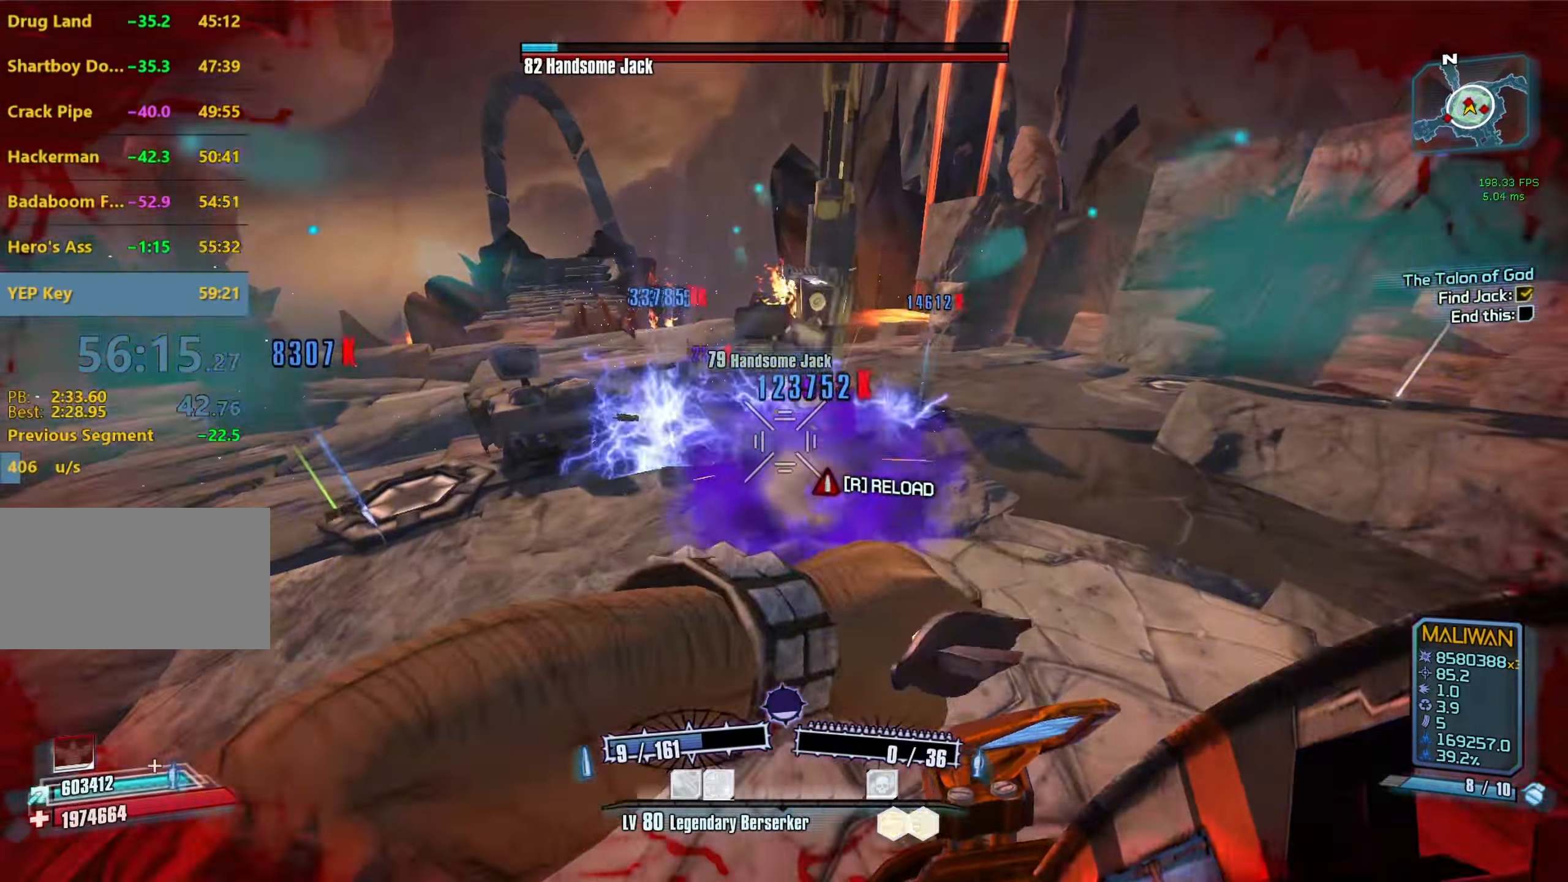
{"keys": [], "mouse": [], "events": [[416, "s", "up"]]}
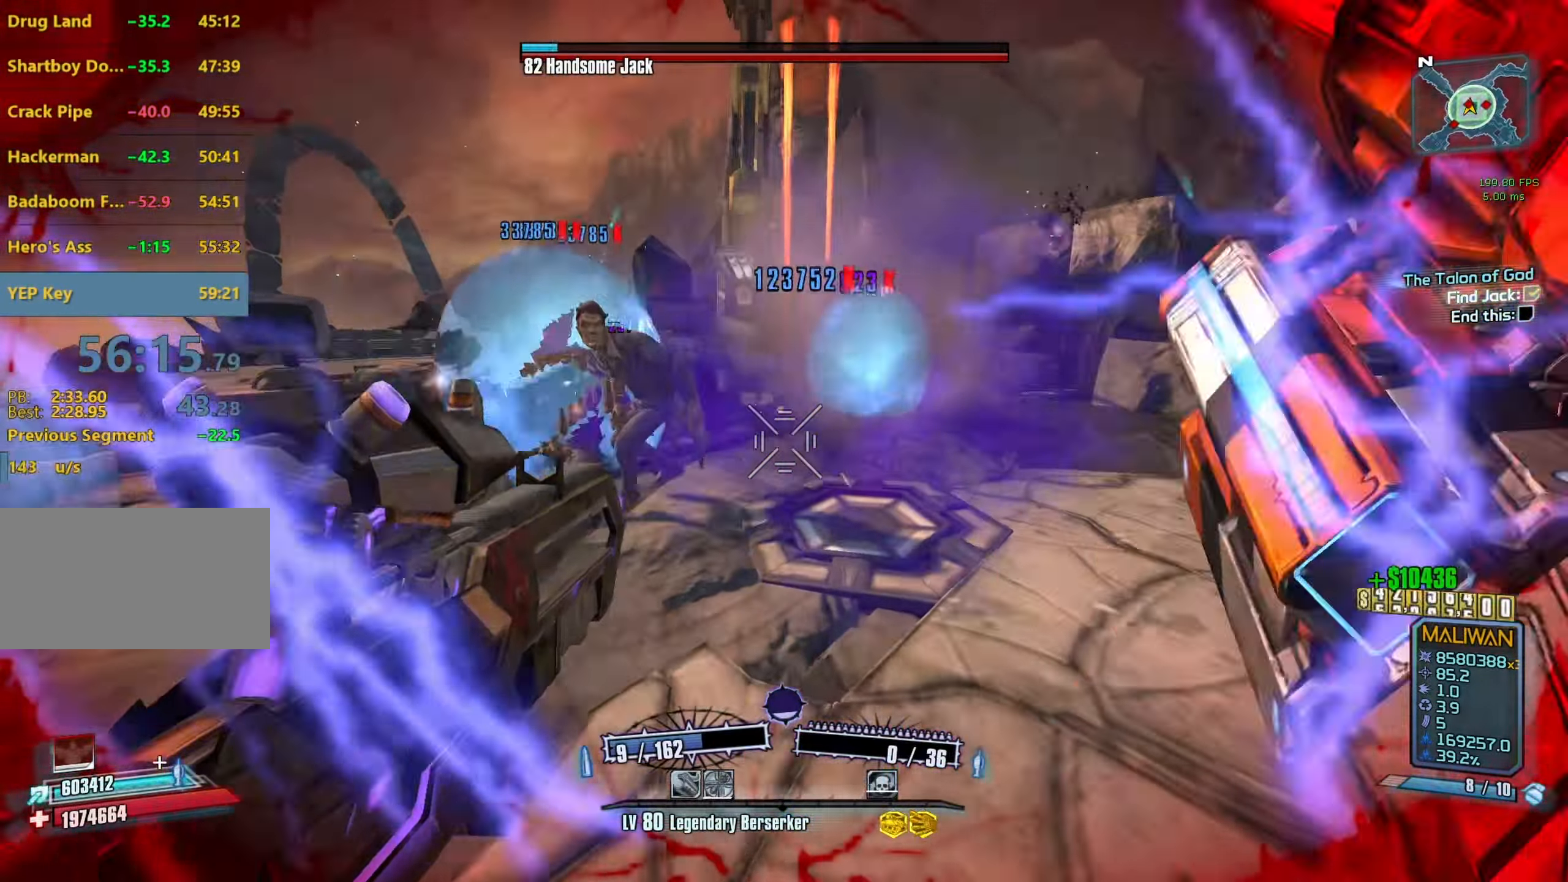
{"keys": ["r", "v"], "mouse": ["right"], "events": [[150, "space", "down"], [250, "space", "up"], [300, "mouse_right", "down"], [350, "r", "down"], [350, "space", "down"], [350, "v", "down"], [383, "space", "up"]]}
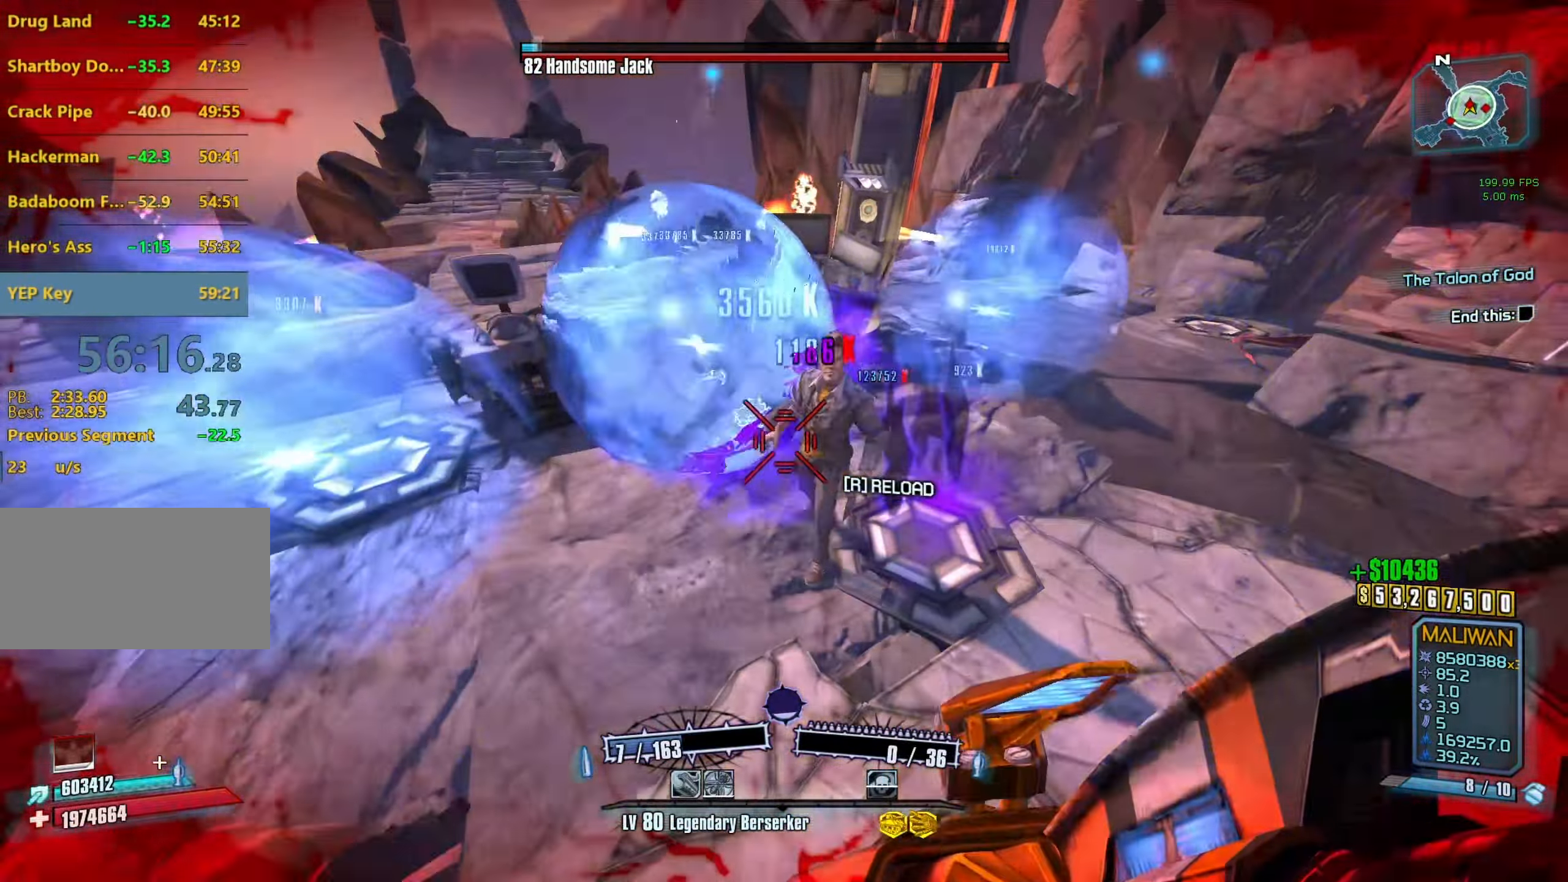
{"keys": [], "mouse": [], "events": [[83, "mouse_right", "up"], [116, "r", "up"], [116, "v", "up"], [316, "s", "down"], [500, "s", "up"]]}
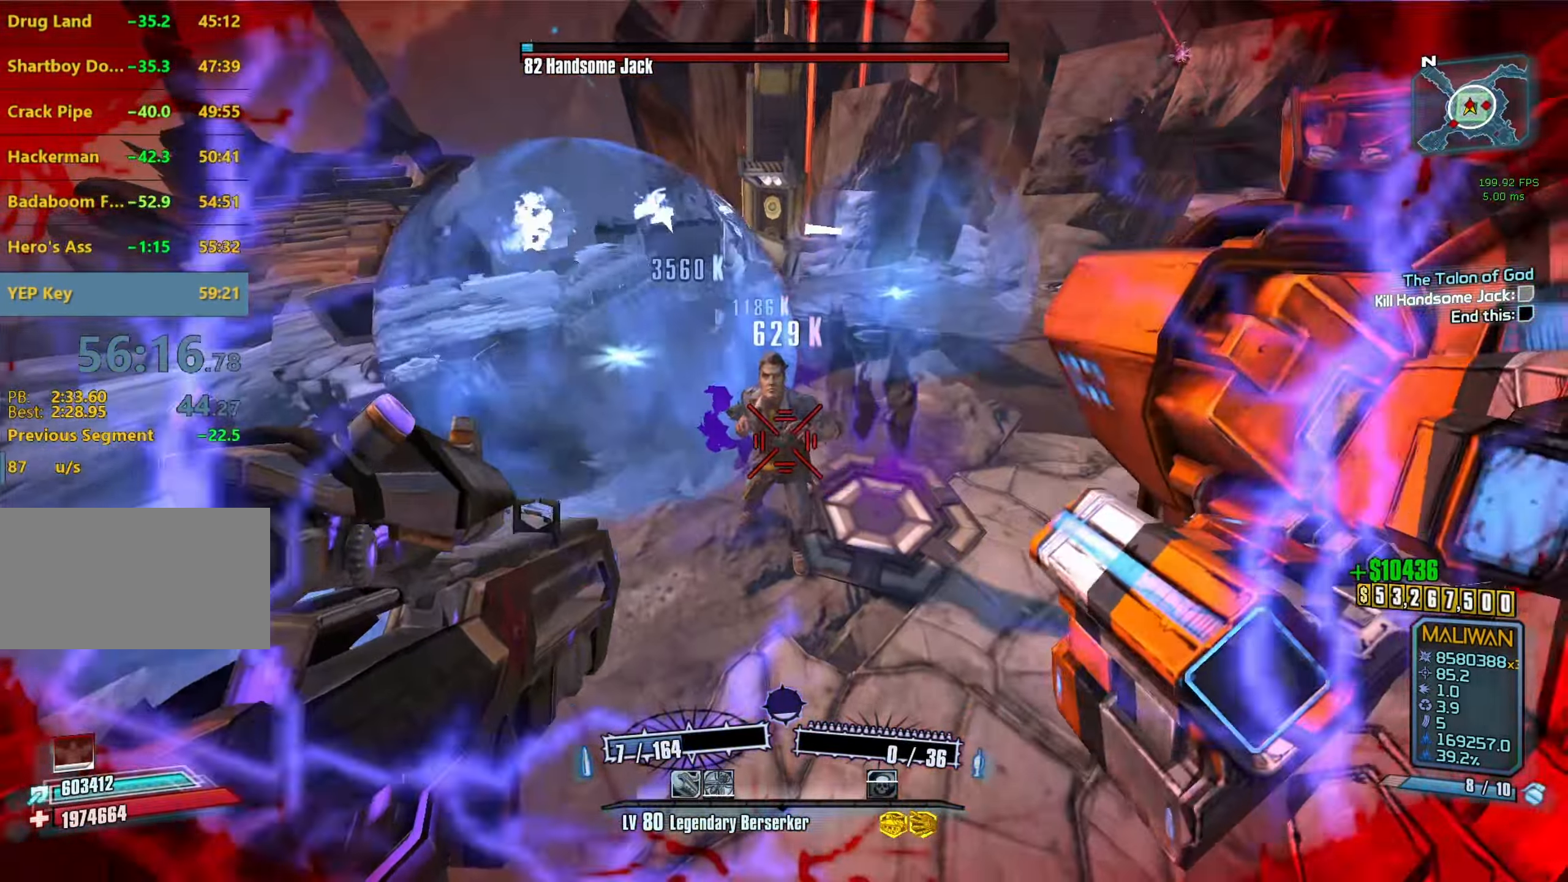
{"keys": ["r", "v"], "mouse": ["right"], "events": [[133, "mouse_right", "down"], [416, "r", "down"], [416, "v", "down"]]}
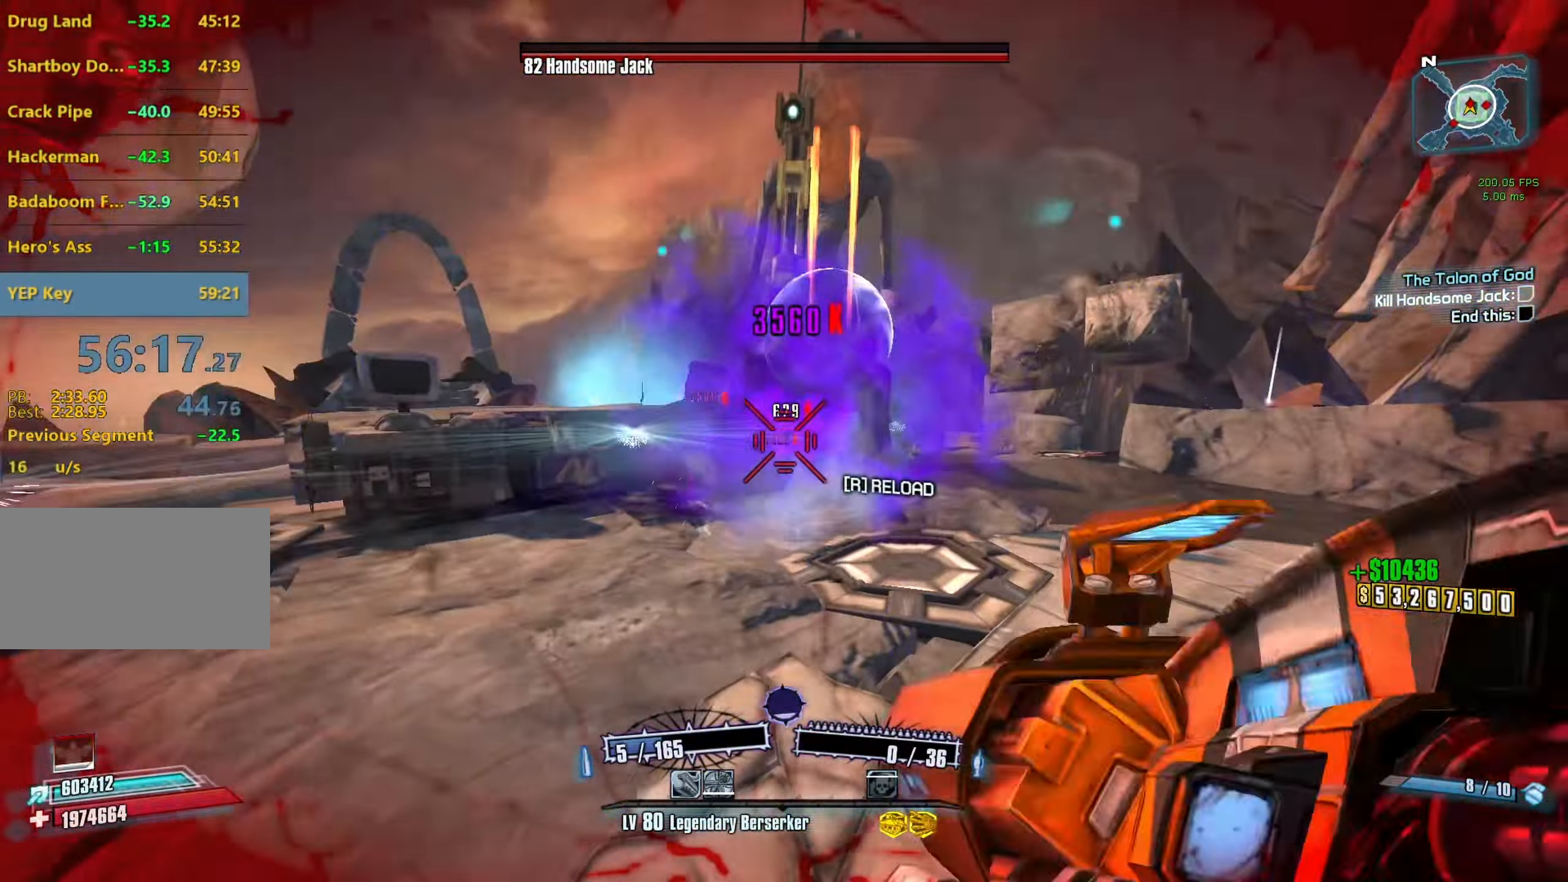
{"keys": ["w"], "mouse": [], "events": [[150, "mouse_right", "up"], [150, "r", "up"], [150, "v", "up"], [383, "w", "down"]]}
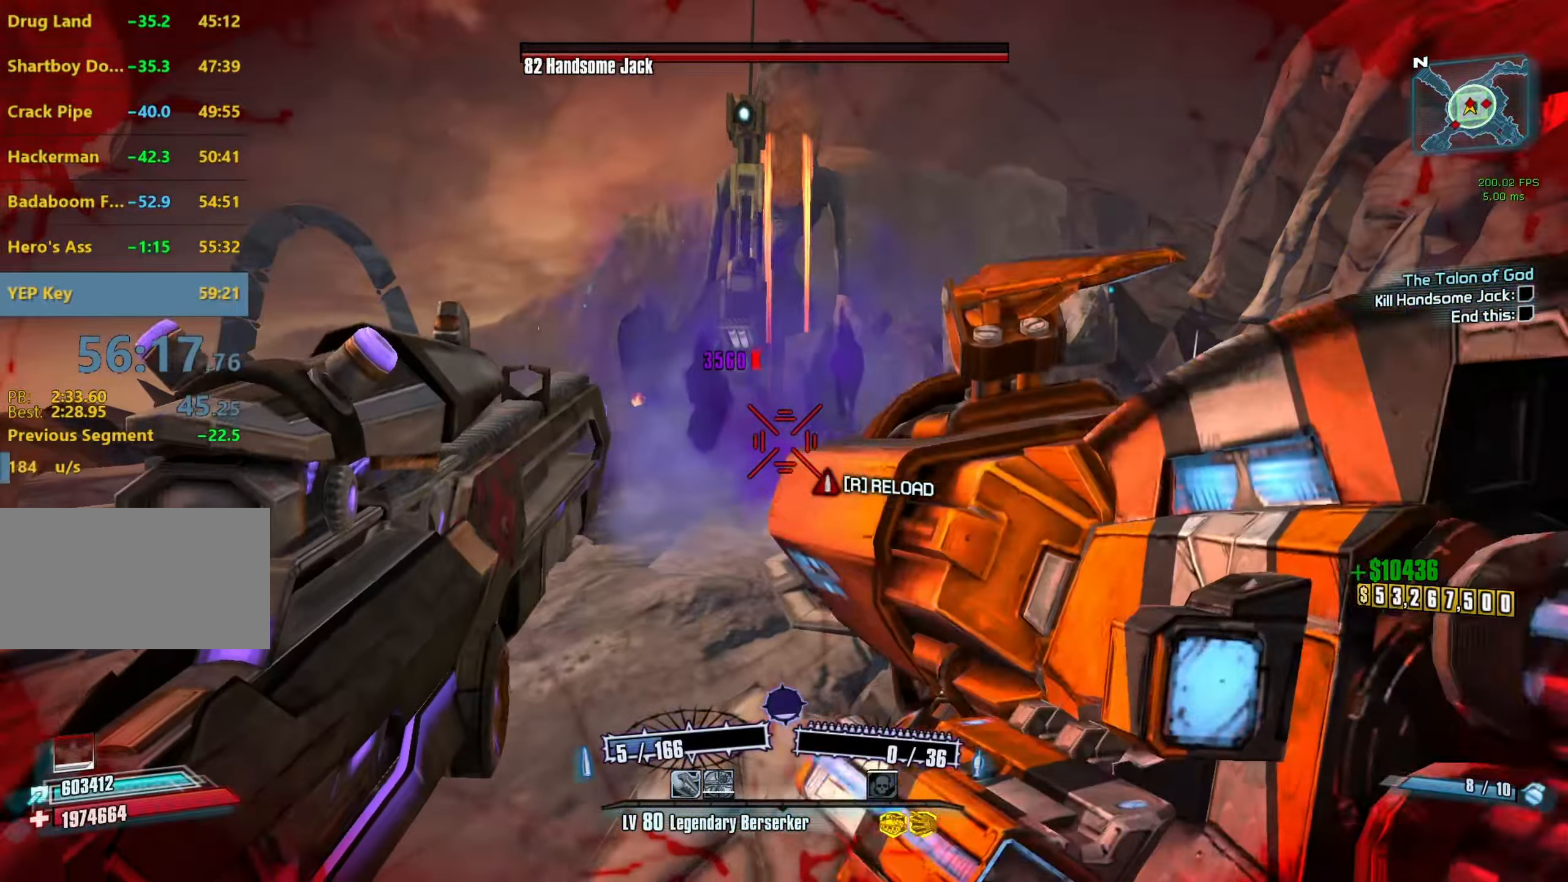
{"keys": ["r", "v"], "mouse": ["right"], "events": [[117, "w", "up"], [267, "mouse_right", "down"], [317, "r", "down"], [350, "v", "down"]]}
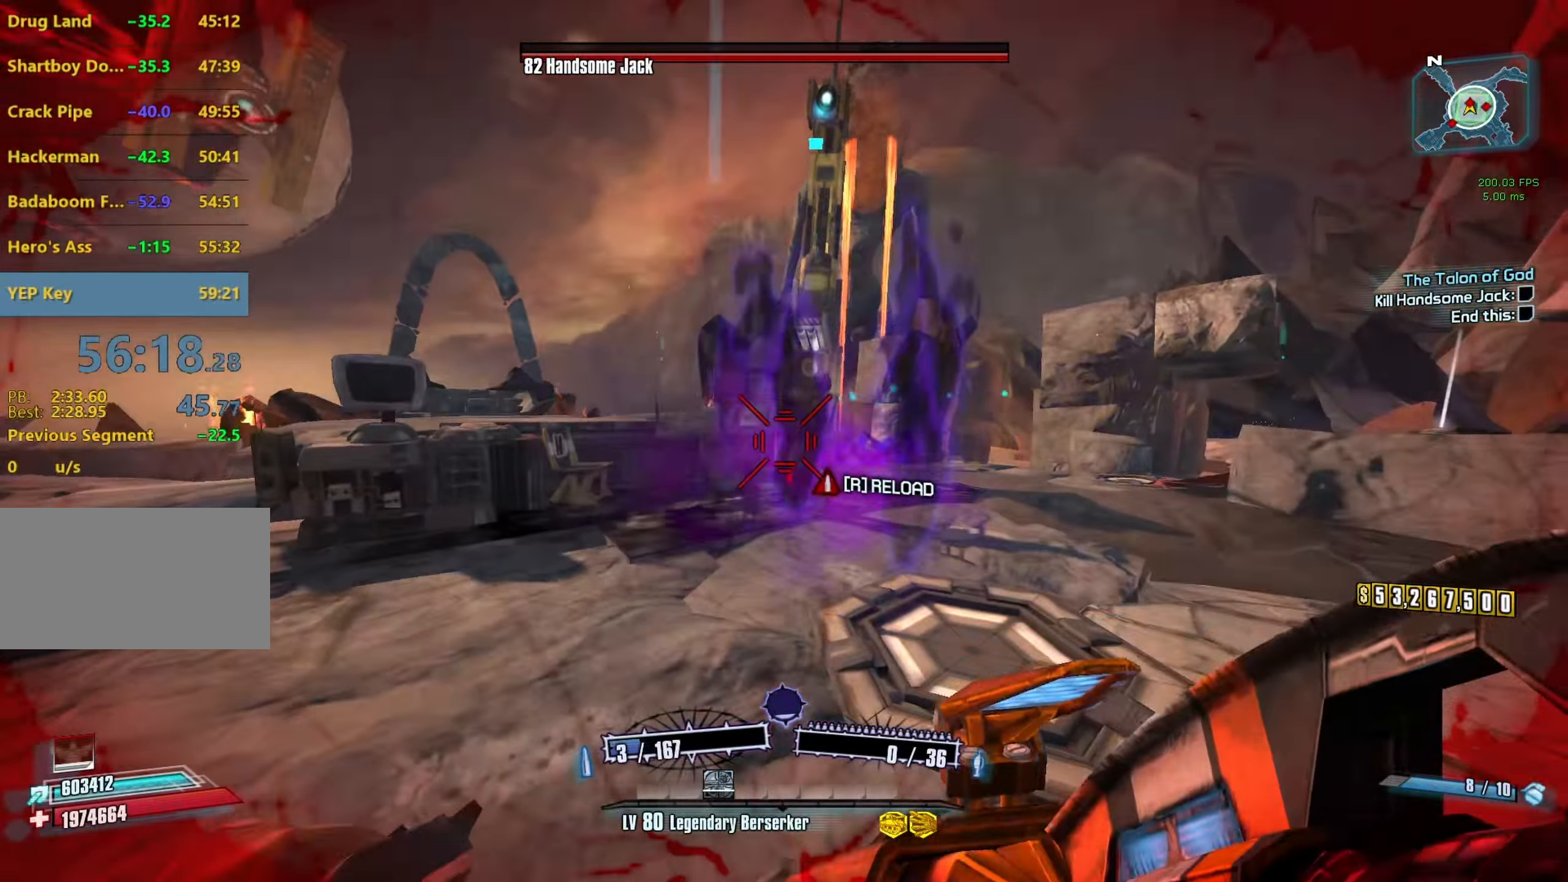
{"keys": ["w"], "mouse": [], "events": [[133, "mouse_right", "up"], [133, "r", "up"], [133, "v", "up"], [367, "w", "down"]]}
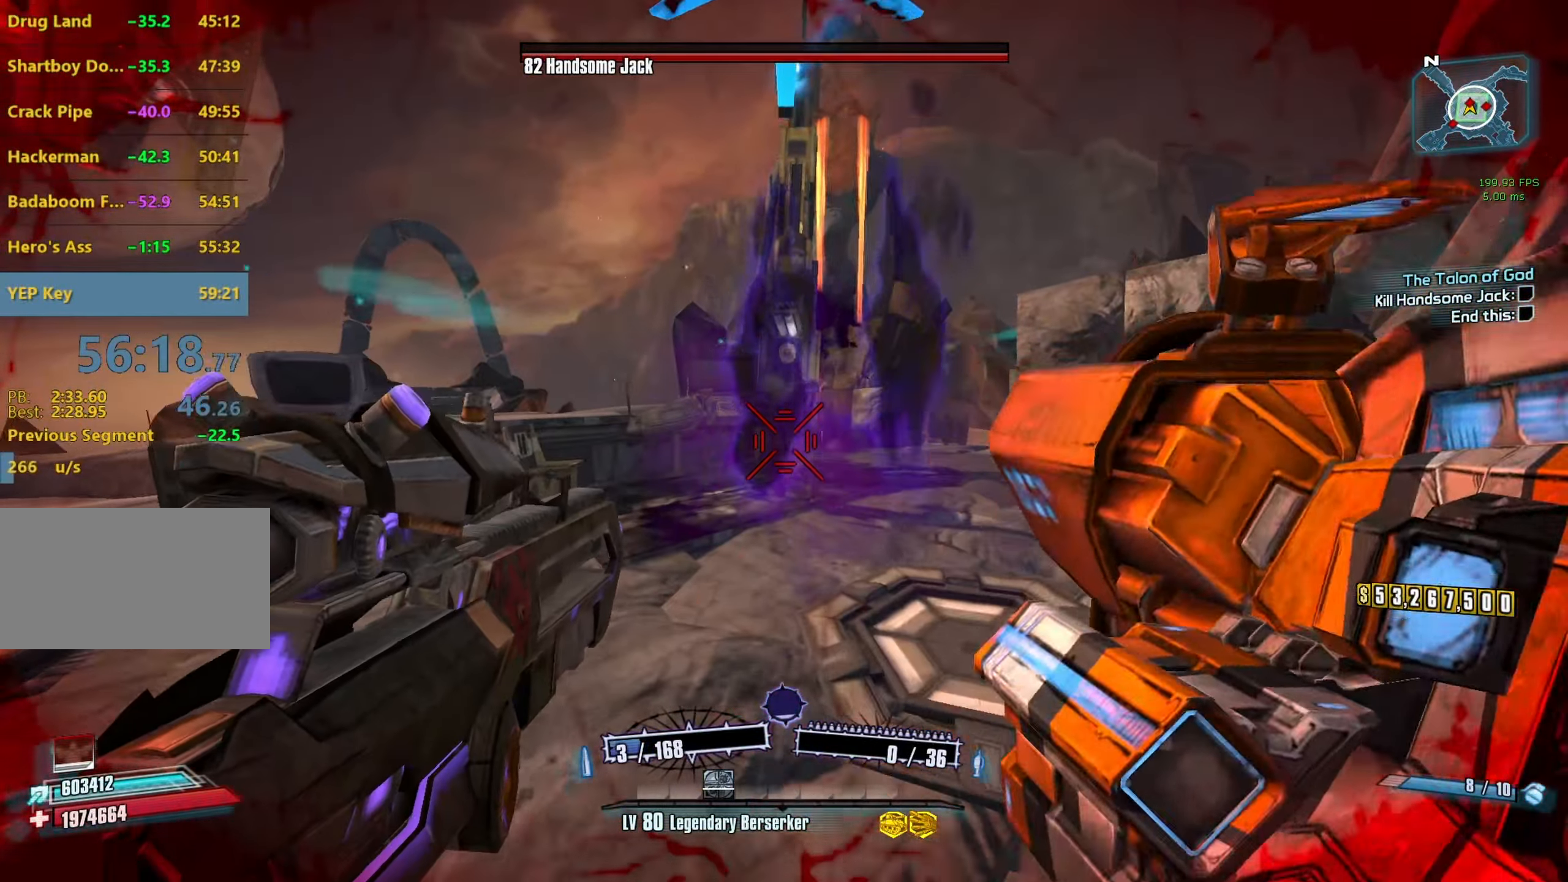
{"keys": ["r", "v"], "mouse": ["right"], "events": [[67, "w", "up"], [150, "mouse_right", "down"], [250, "r", "down"], [250, "v", "down"]]}
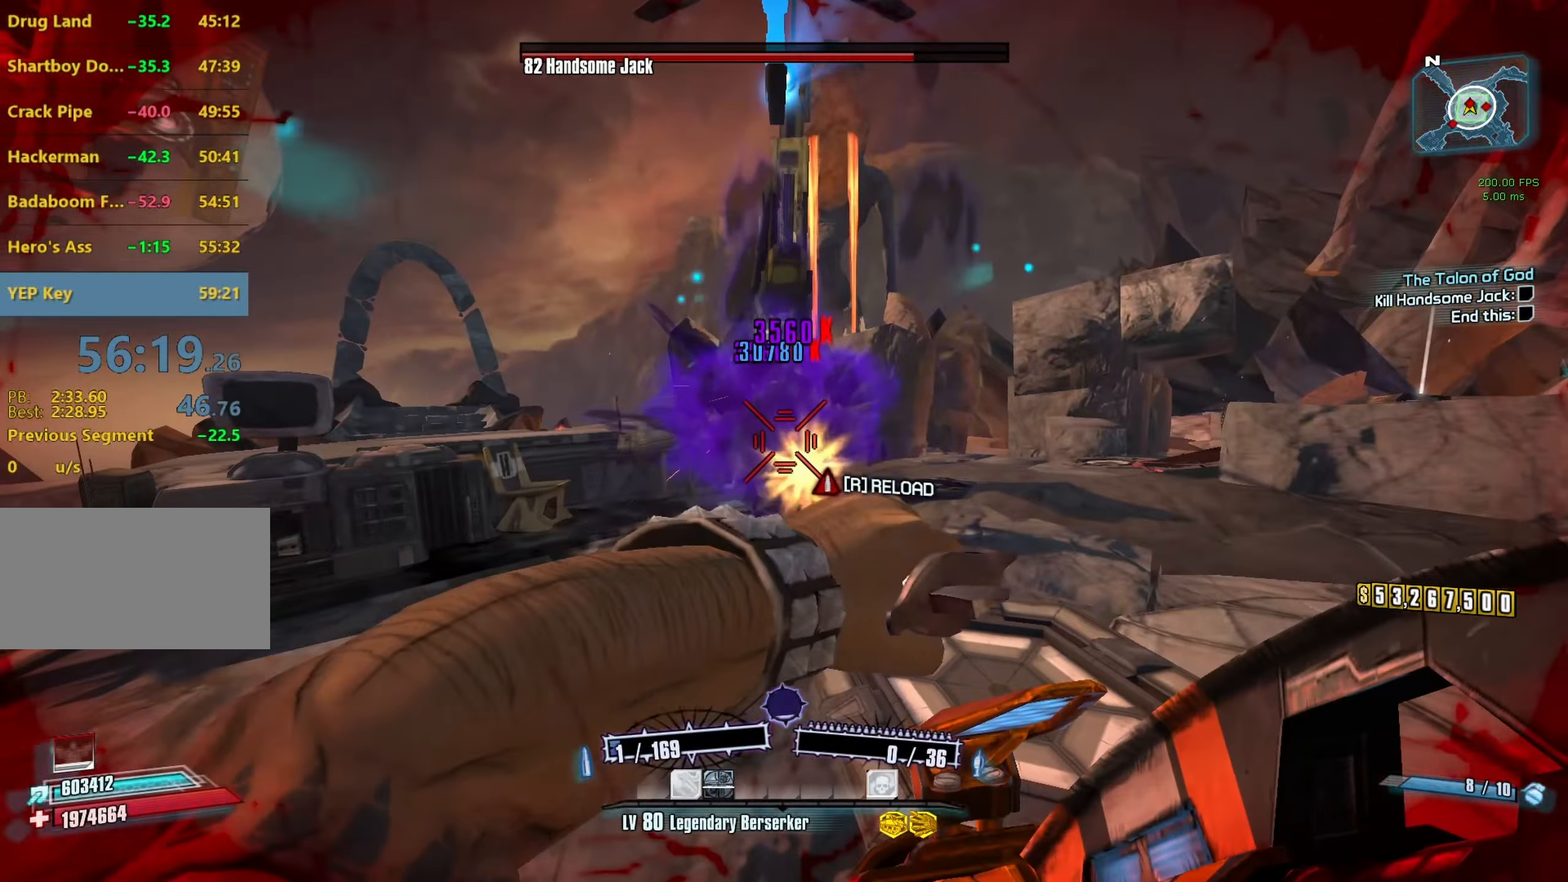
{"keys": [], "mouse": [], "events": [[33, "r", "up"], [83, "mouse_right", "up"], [83, "v", "up"]]}
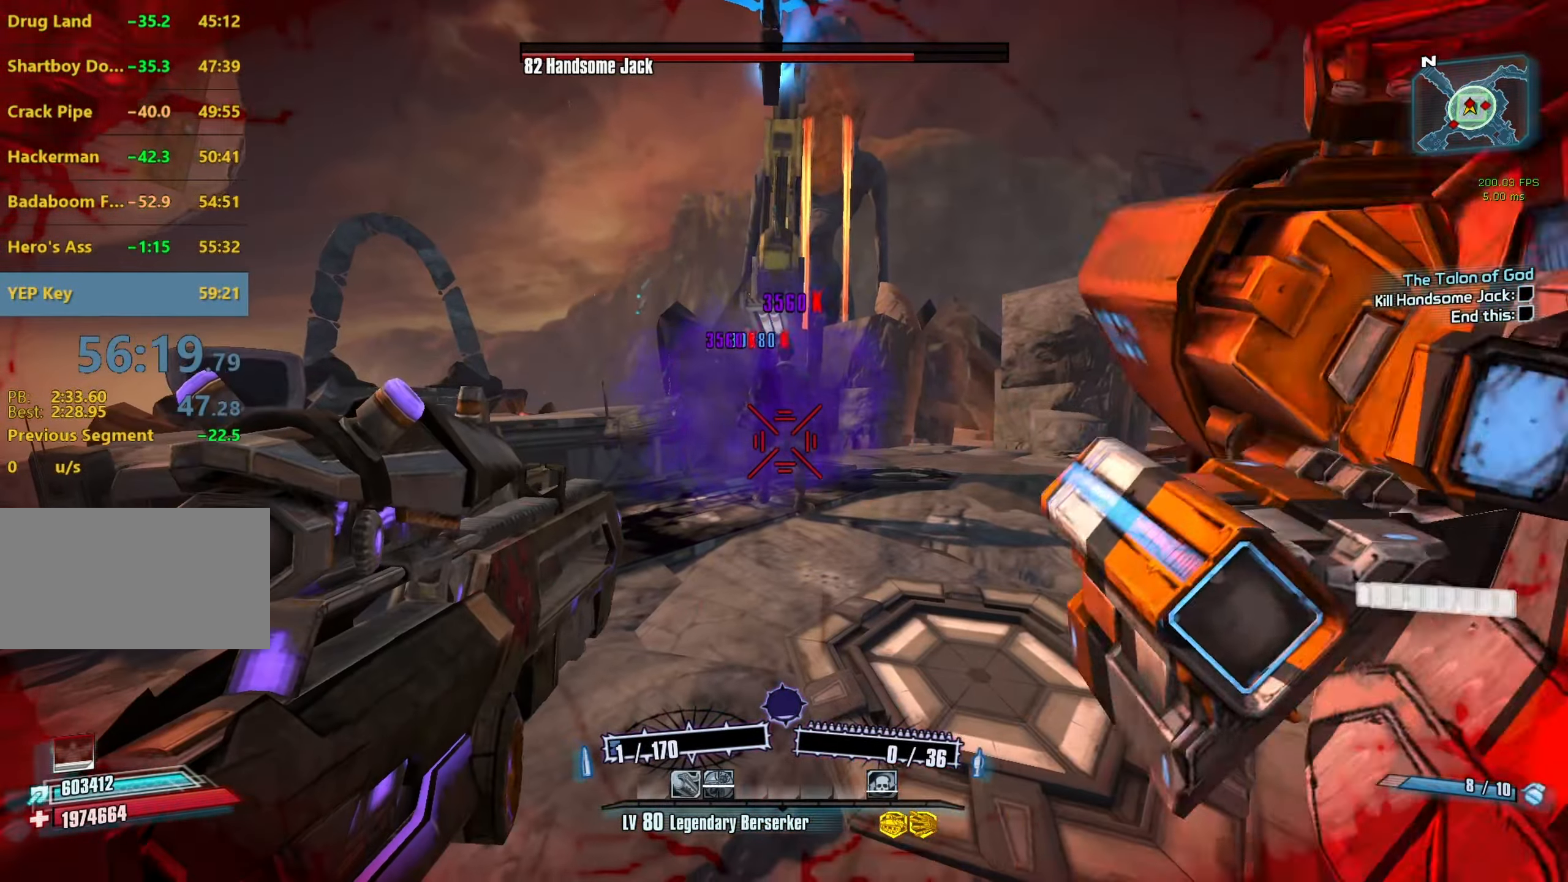
{"keys": [], "mouse": [], "events": []}
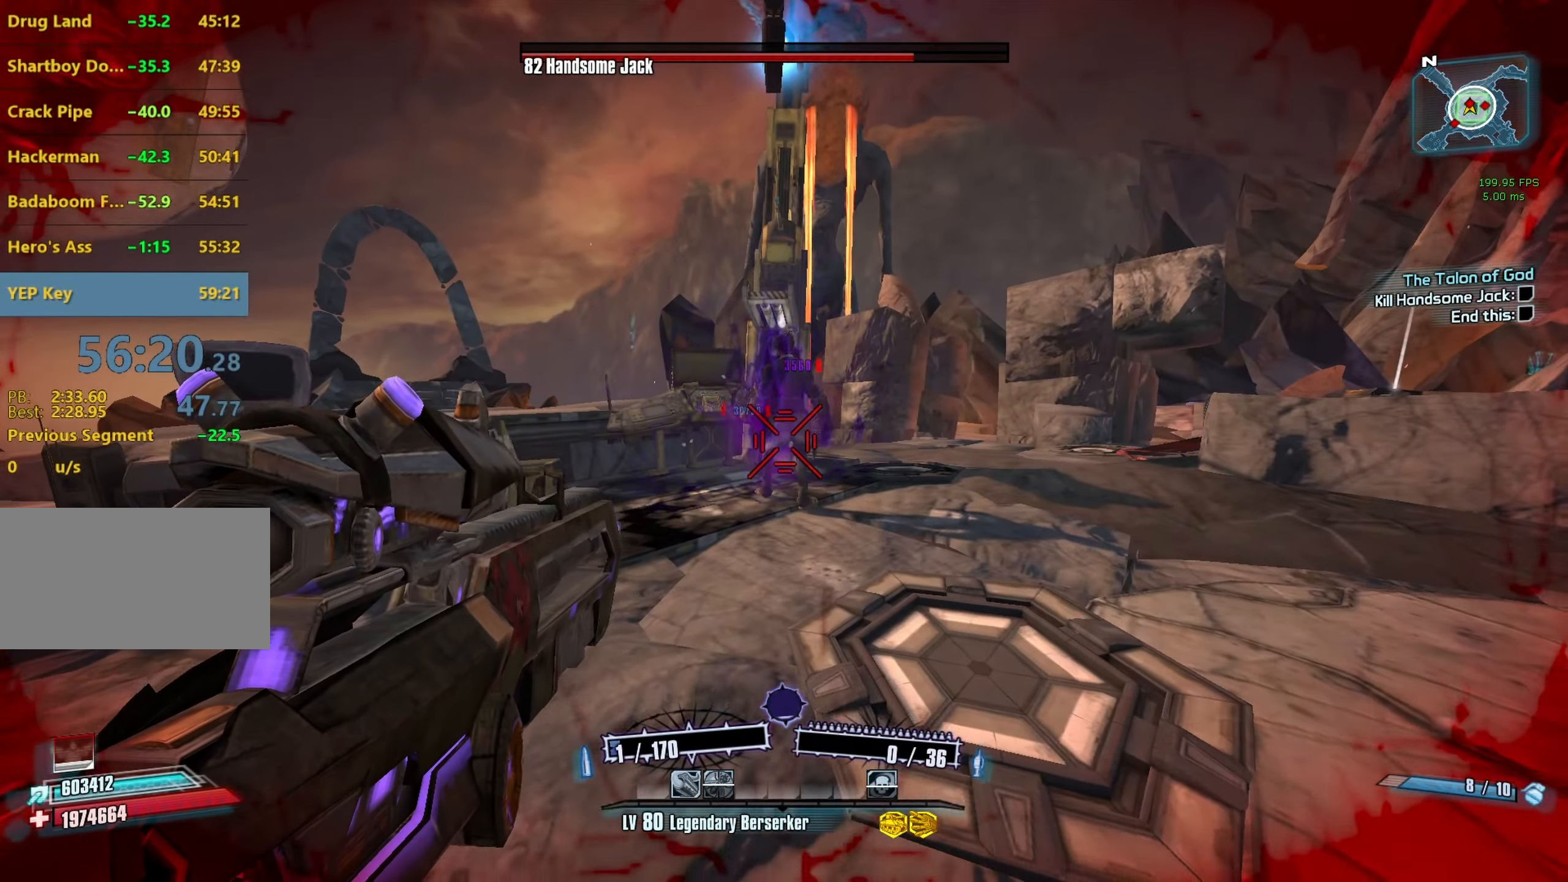
{"keys": [], "mouse": ["right"], "events": [[17, "space", "down"], [150, "space", "up"], [300, "mouse_right", "down"]]}
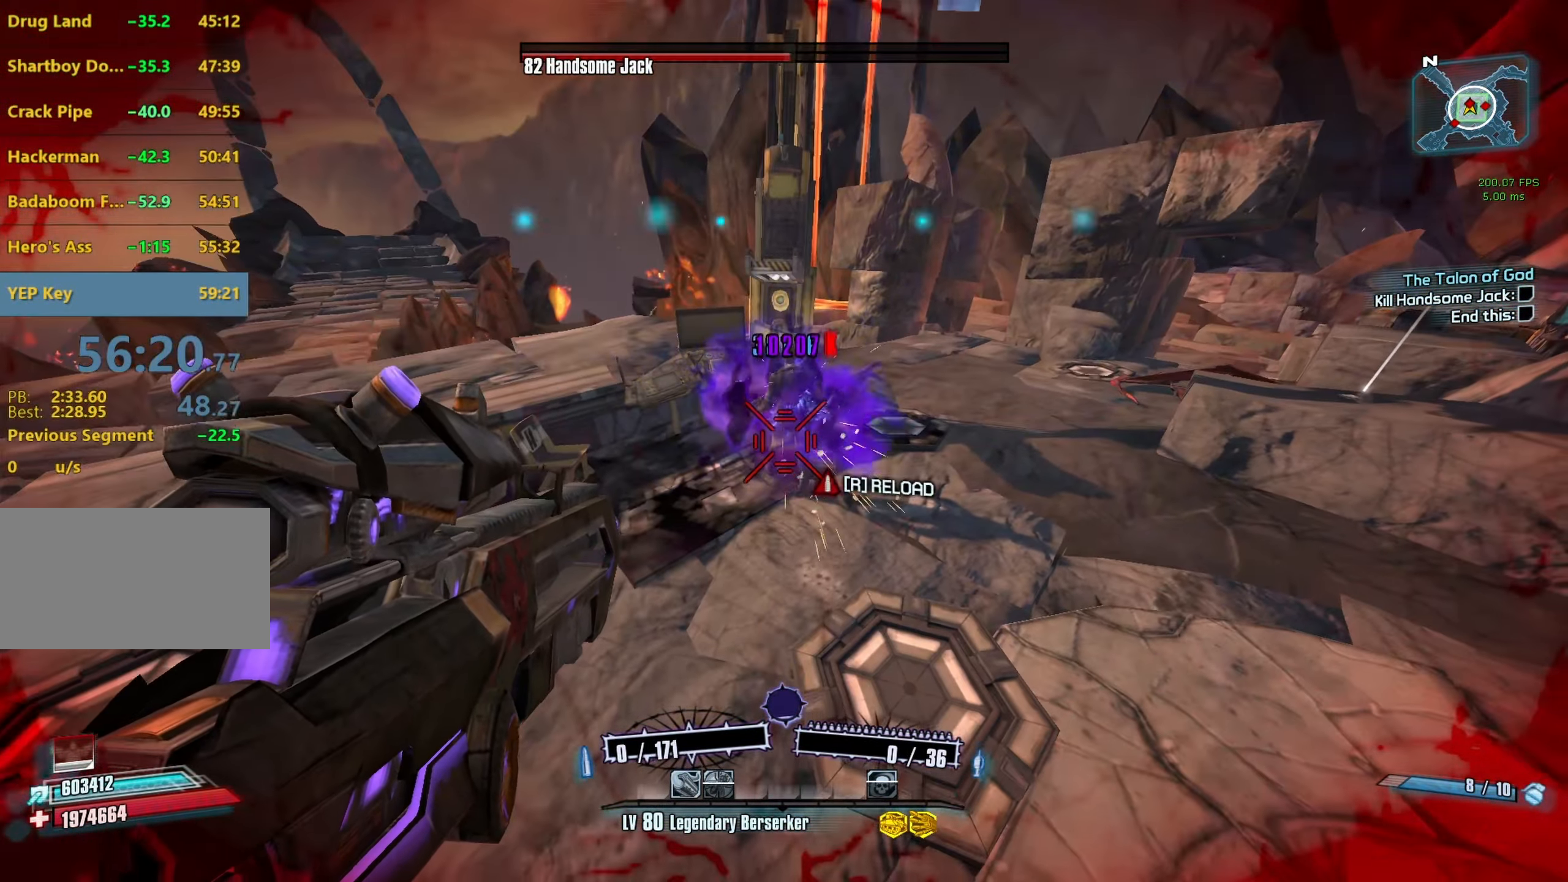
{"keys": ["s"], "mouse": [], "events": [[33, "mouse_right", "up"], [83, "r", "down"], [167, "r", "up"], [267, "r", "down"], [267, "s", "down"], [317, "r", "up"], [350, "r", "down"], [450, "r", "up"]]}
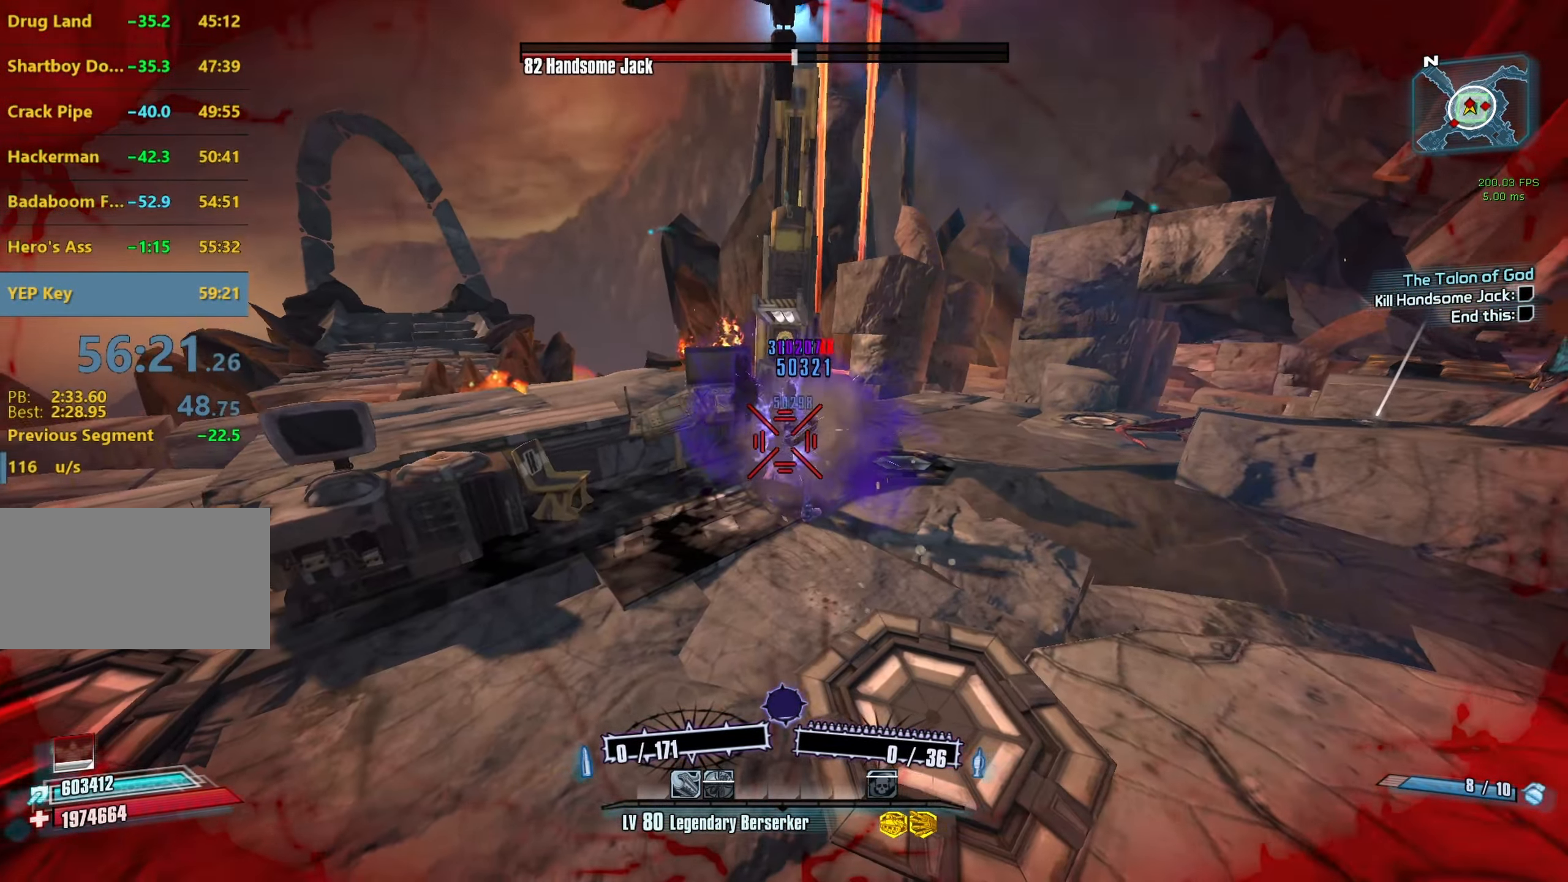
{"keys": ["space"], "mouse": [], "events": [[283, "s", "up"], [417, "space", "down"]]}
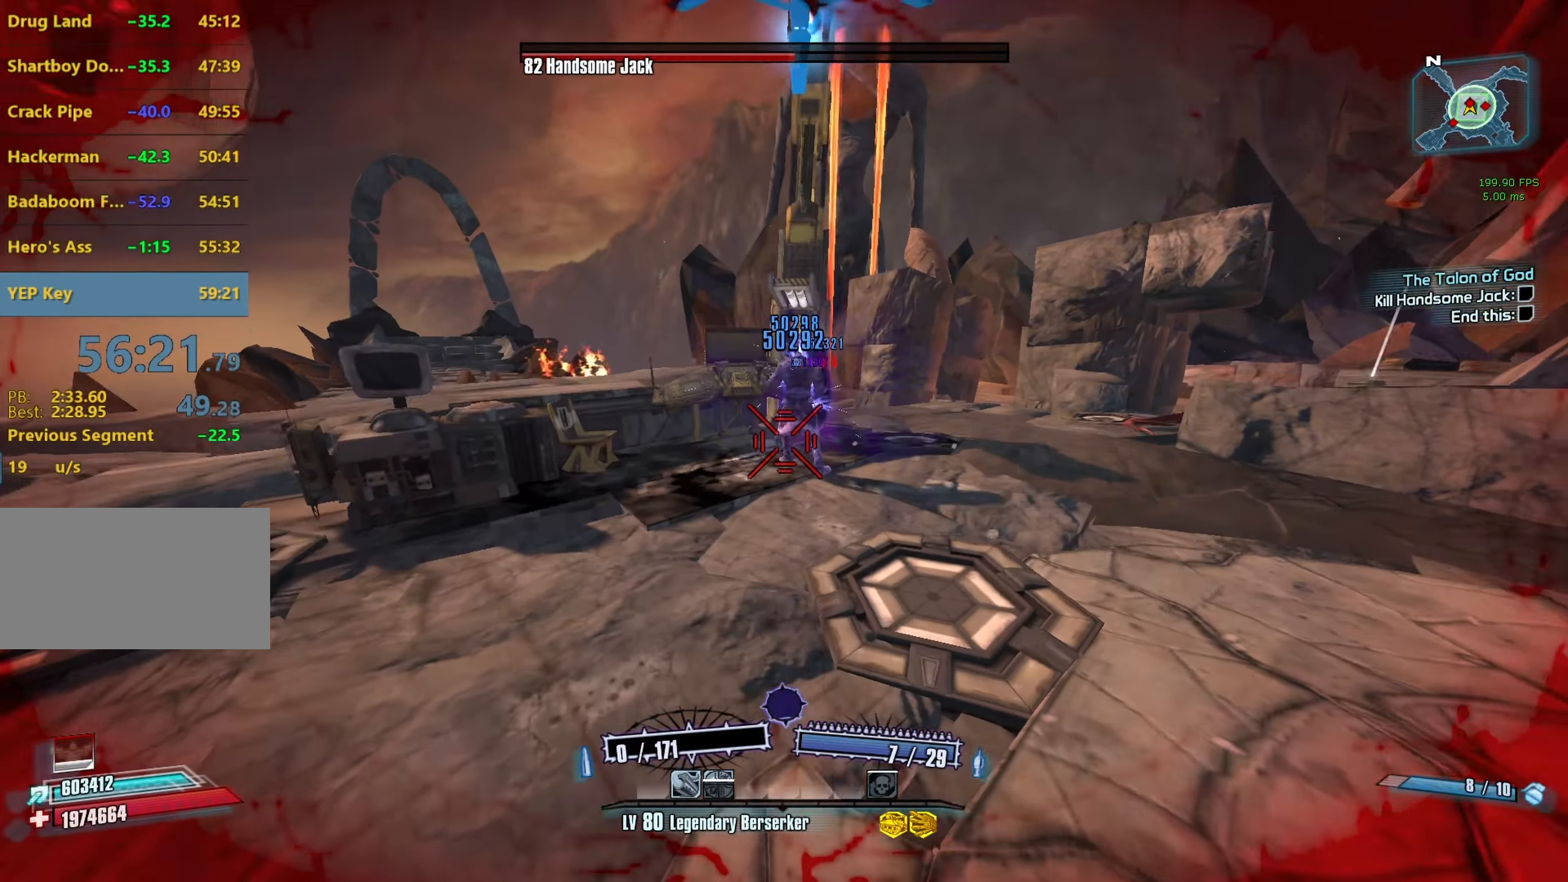
{"keys": [], "mouse": ["left"], "events": [[67, "space", "up"], [383, "mouse_left", "down"]]}
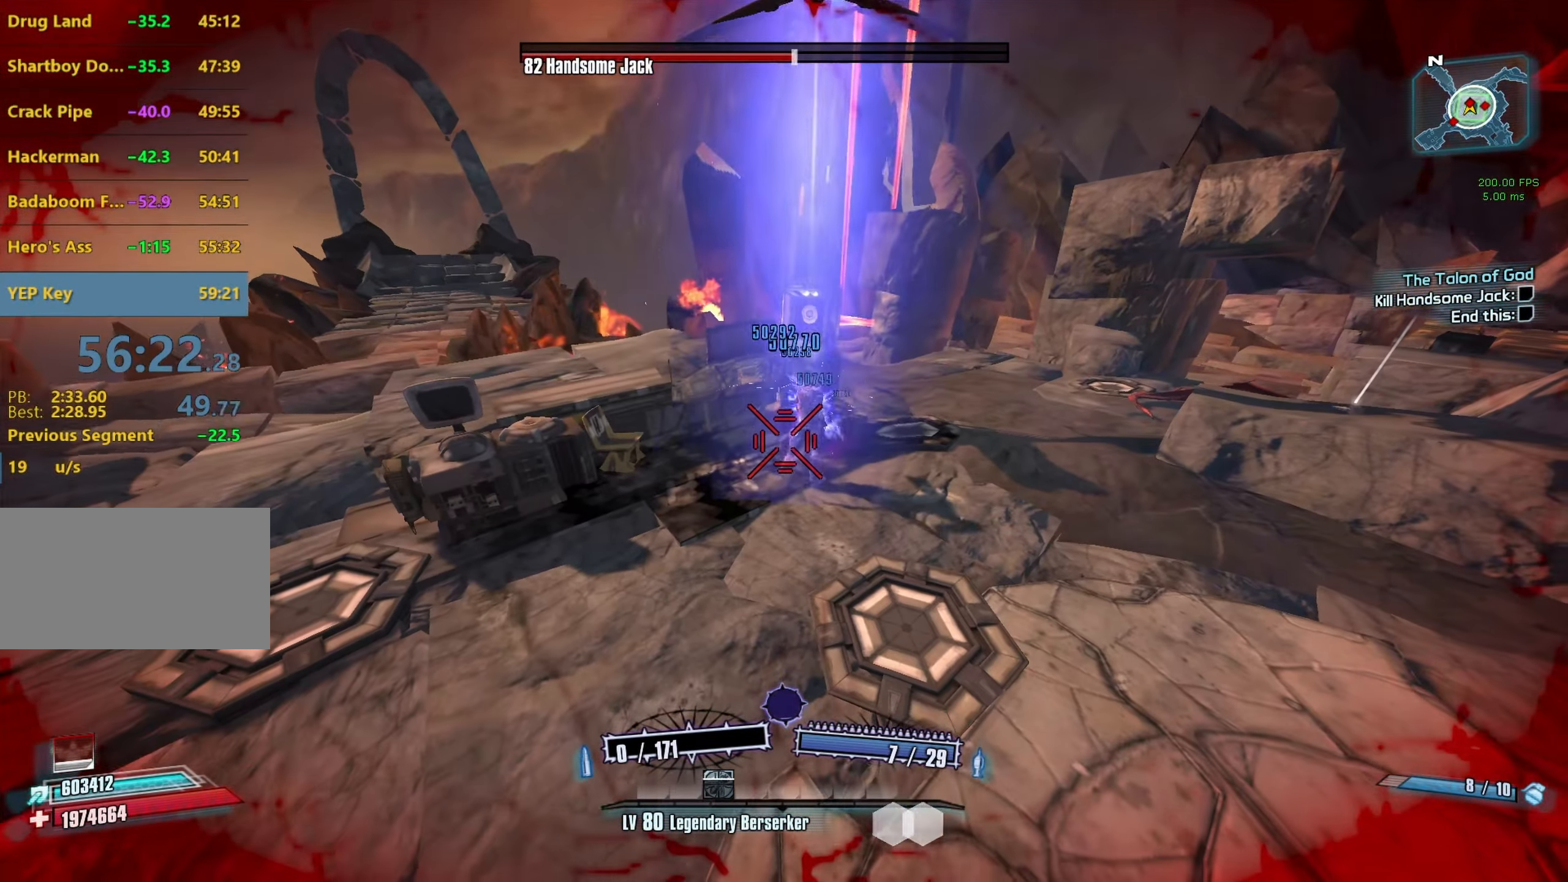
{"keys": ["v"], "mouse": ["left"], "events": [[317, "v", "down"]]}